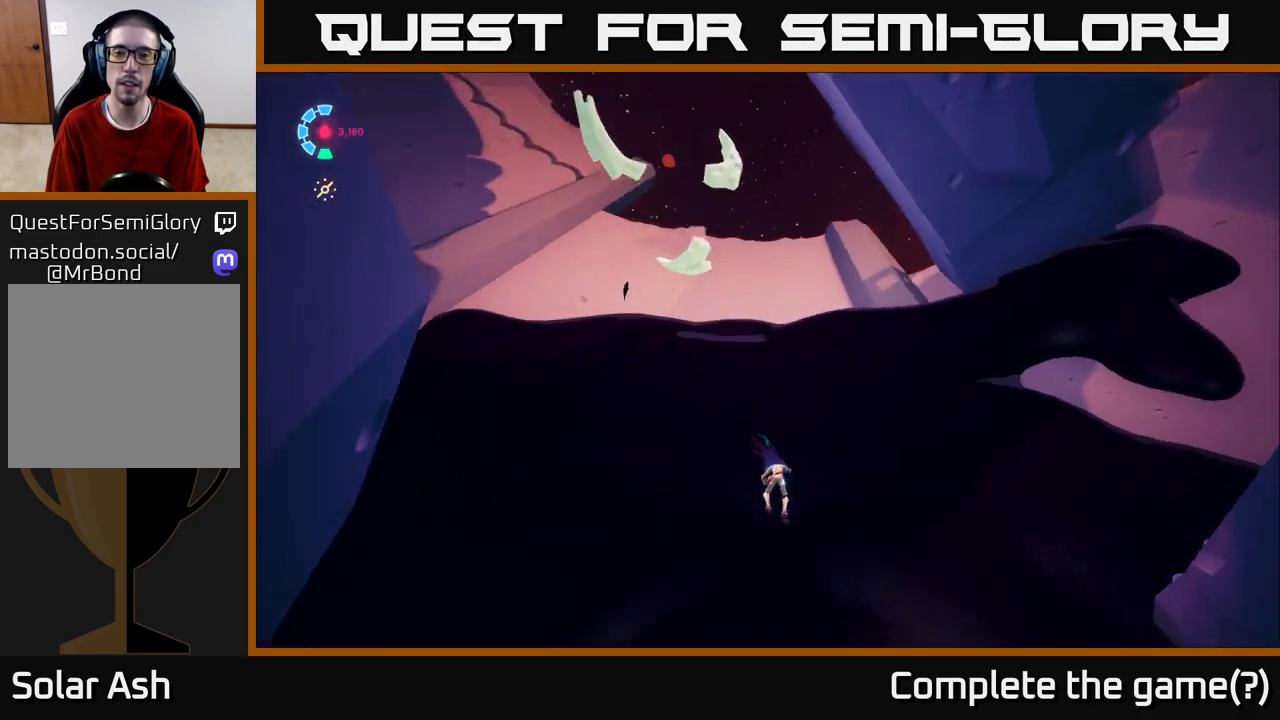
Gameplay with a controller (Xbox layout); each line is a JSON object with the inputs held at the frame after it. "events" lists button and stick changes between this image and that frame as [ms after this image, input, new state], when the widget could be followed in between.
{"buttons": [], "left_stick": "center", "right_stick": "down-right", "events": [[67, "right_stick", "up-right"], [117, "right_stick", "right"], [167, "left_stick", "center"], [467, "right_stick", "down-right"]]}
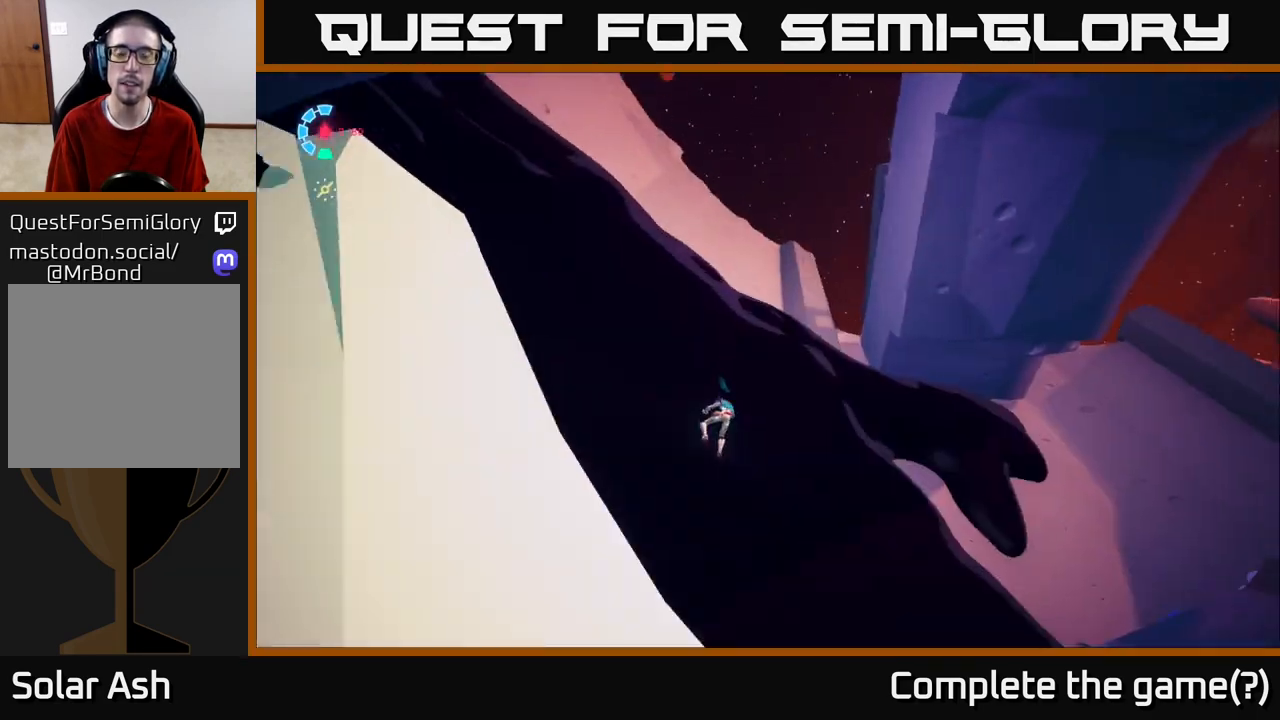
{"buttons": [], "left_stick": "center", "right_stick": "down-right", "events": []}
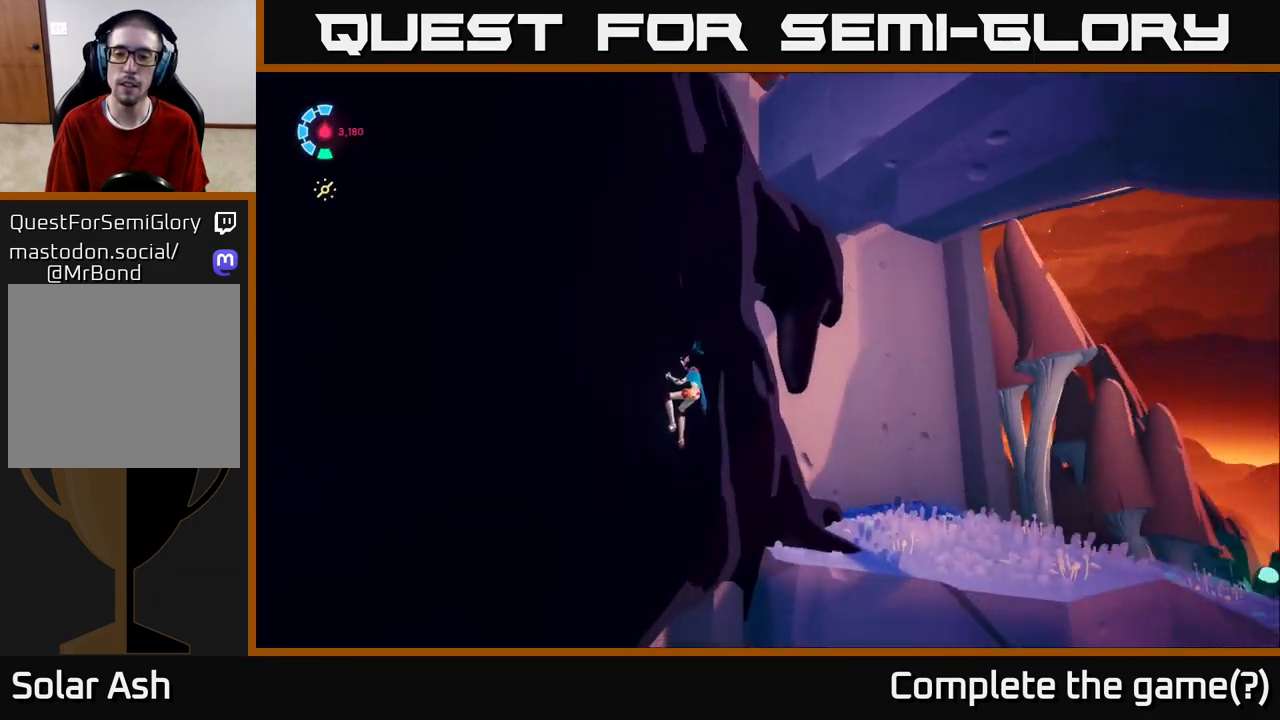
{"buttons": [], "left_stick": "center", "right_stick": "down-right", "events": []}
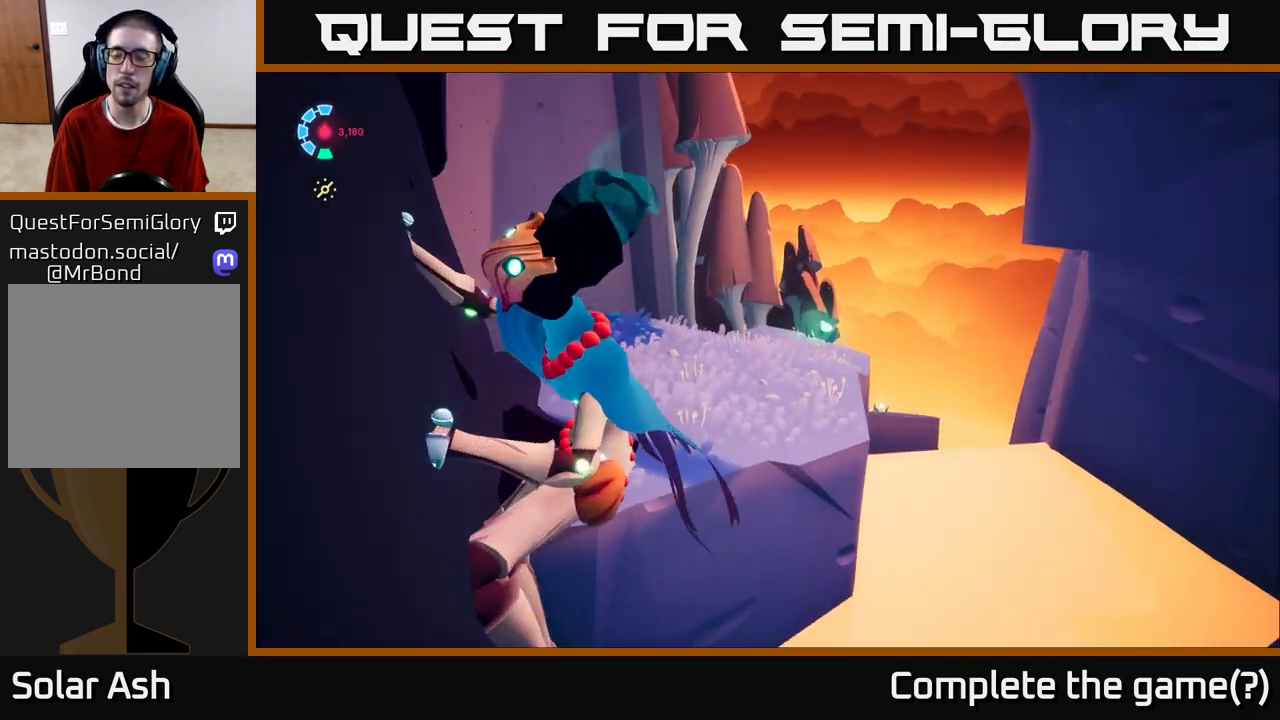
{"buttons": [], "left_stick": "center", "right_stick": "right", "events": [[100, "right_stick", "right"]]}
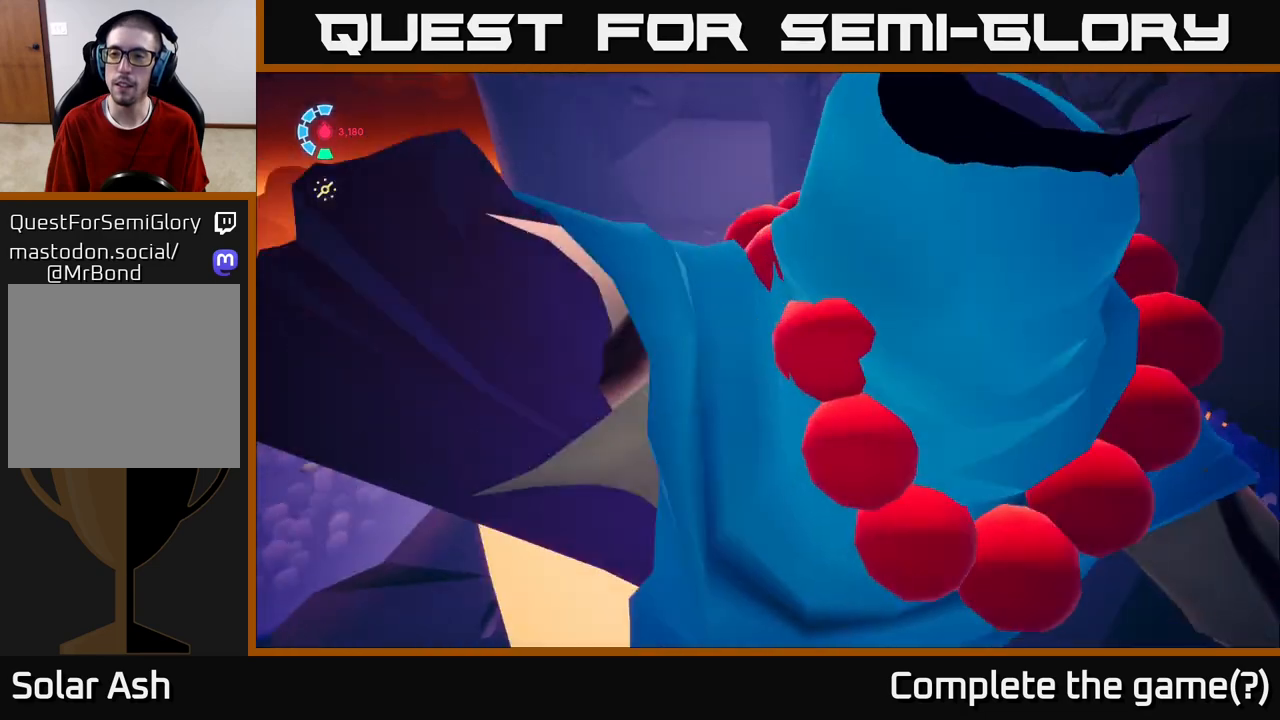
{"buttons": [], "left_stick": "up", "right_stick": "center", "events": [[150, "left_stick", "up-right"], [283, "right_stick", "center"], [300, "left_stick", "up"], [333, "A", "down"], [433, "A", "up"]]}
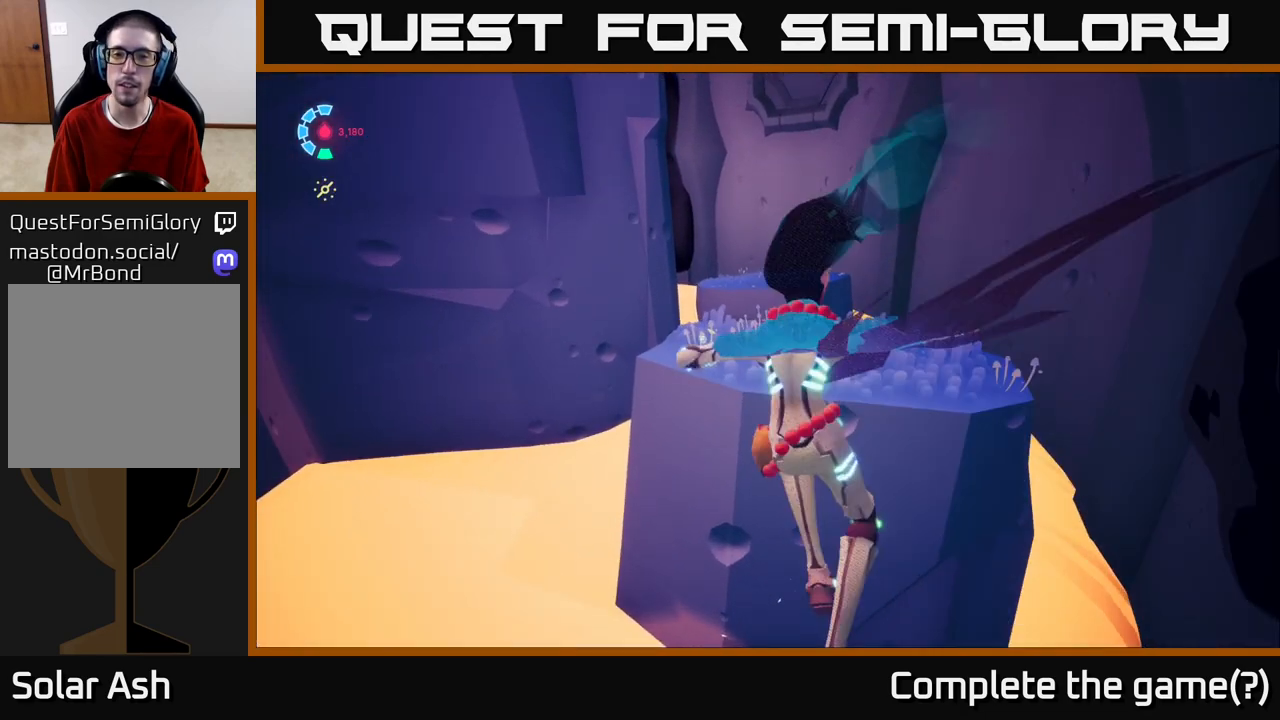
{"buttons": [], "left_stick": "up", "right_stick": "center", "events": [[117, "left_stick", "up-right"], [200, "A", "down"], [333, "A", "up"], [350, "left_stick", "up"]]}
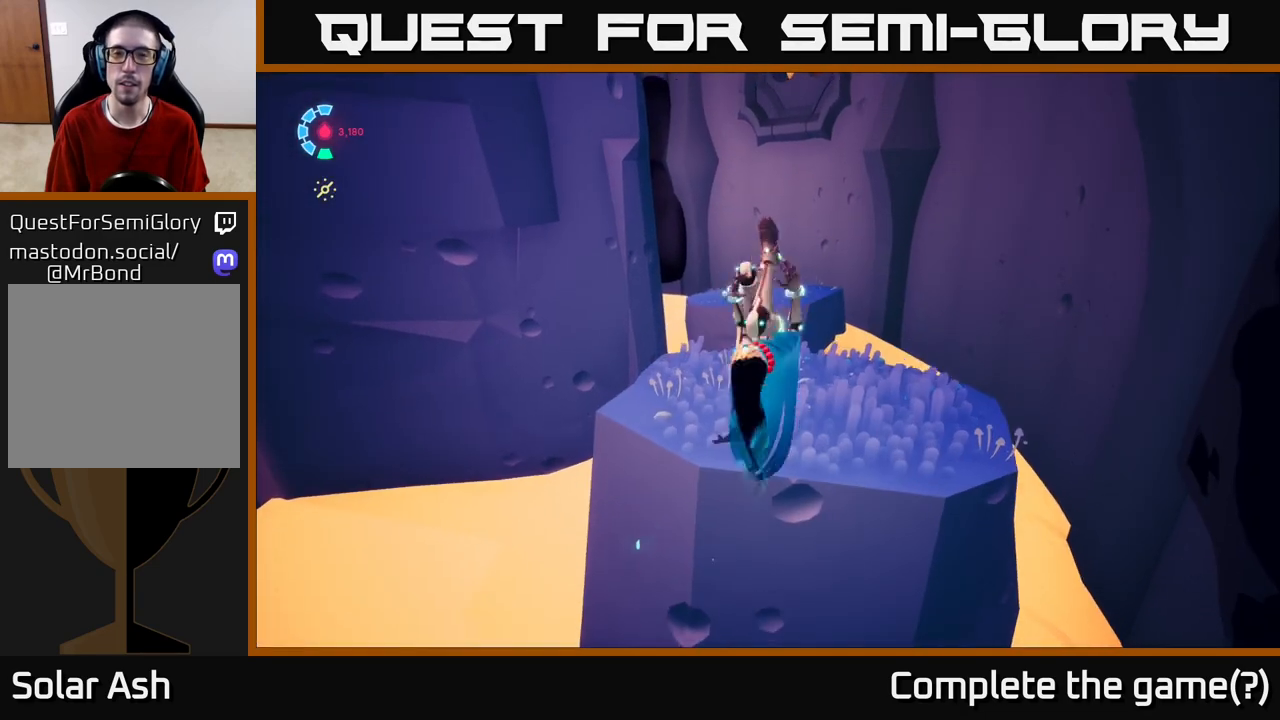
{"buttons": ["L2"], "left_stick": "up", "right_stick": "down-right", "events": [[167, "right_stick", "up-left"], [200, "left_stick", "center"], [267, "right_stick", "center"], [333, "left_stick", "up"], [417, "L2", "down"], [417, "right_stick", "down-right"]]}
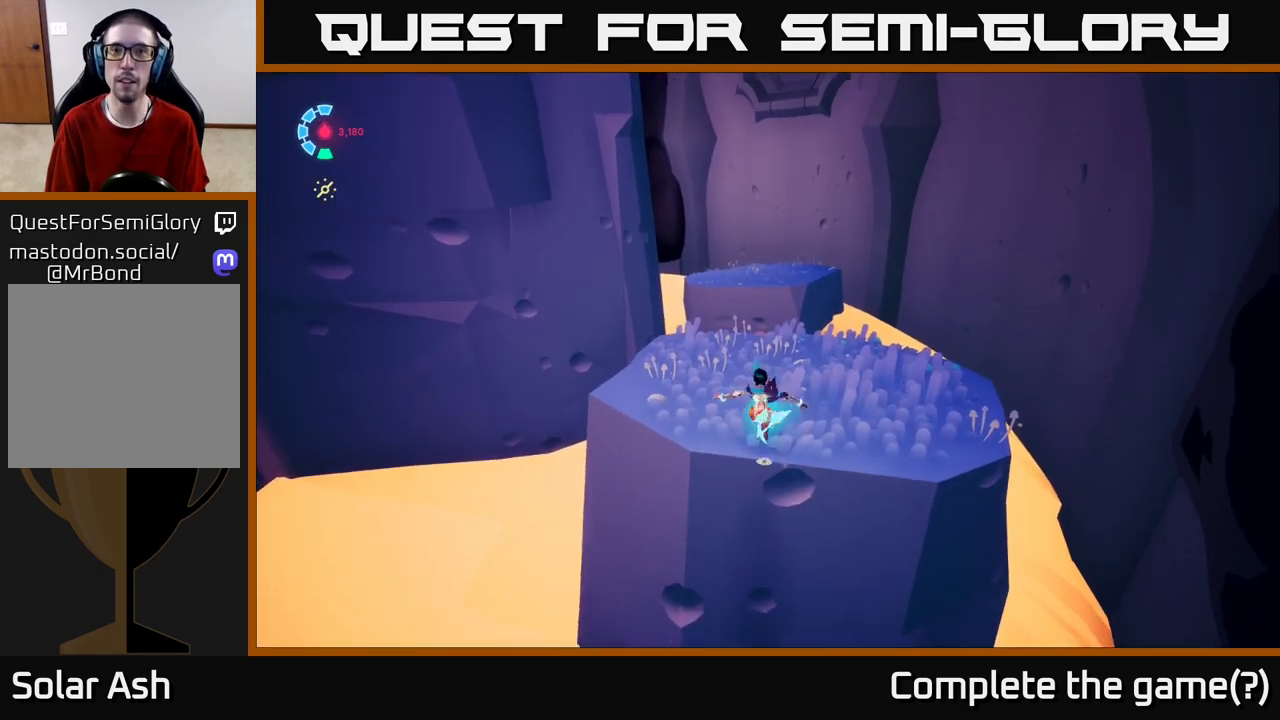
{"buttons": [], "left_stick": "up", "right_stick": "center", "events": [[17, "right_stick", "center"], [50, "R2", "down"], [317, "A", "down"], [400, "L2", "up"], [433, "R2", "up"], [450, "A", "up"]]}
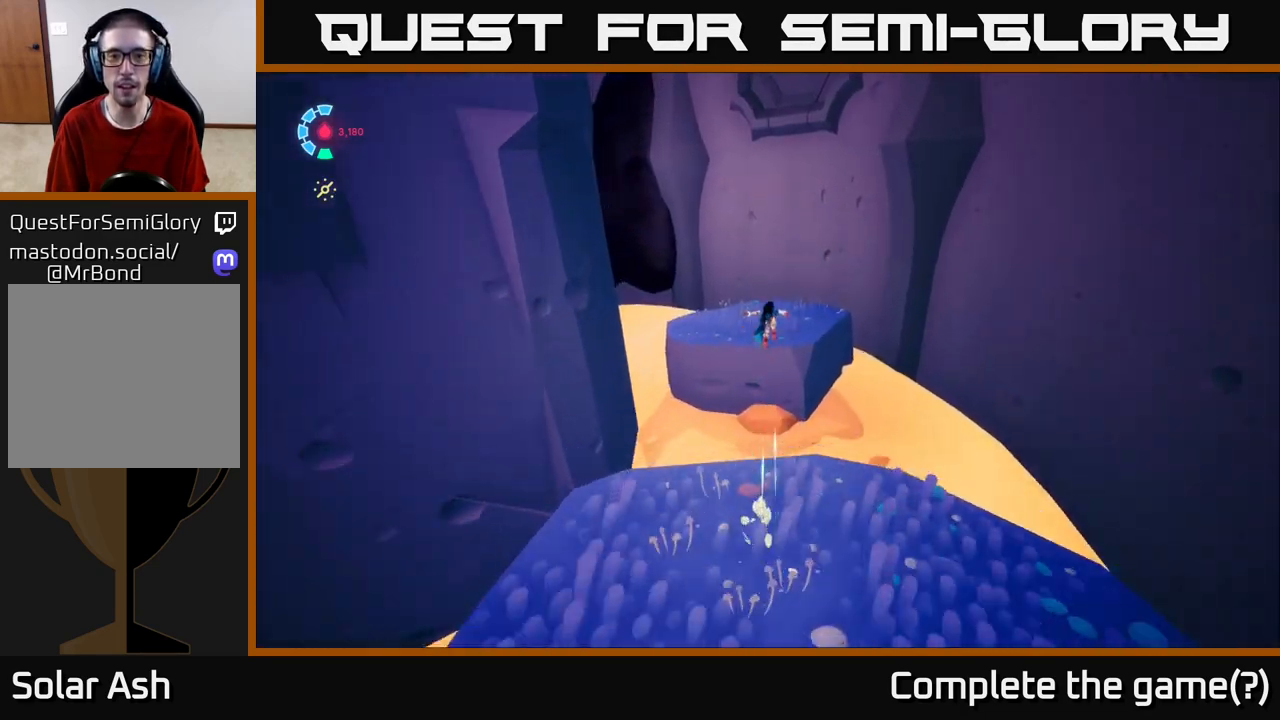
{"buttons": [], "left_stick": "left", "right_stick": "left", "events": [[117, "right_stick", "up-left"], [167, "left_stick", "center"], [400, "left_stick", "left"], [400, "right_stick", "left"]]}
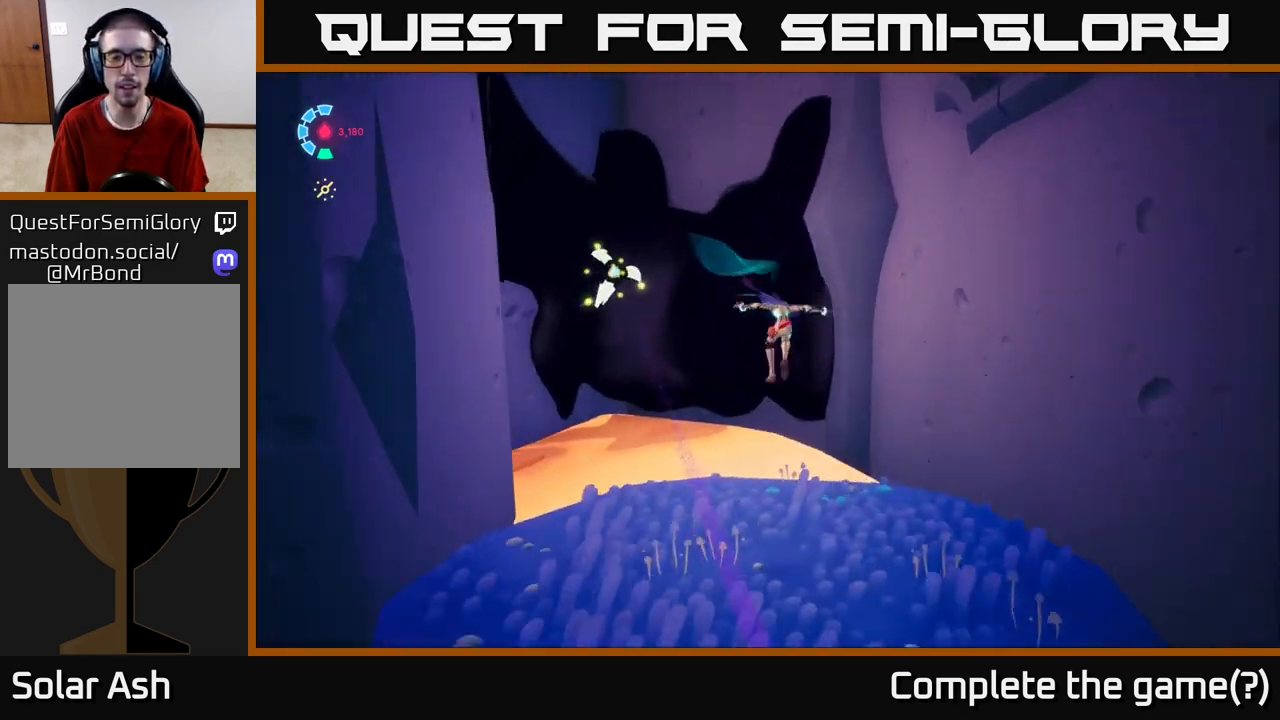
{"buttons": ["A", "L2", "R2"], "left_stick": "up", "right_stick": "center", "events": [[83, "right_stick", "center"], [133, "L2", "down"], [200, "R2", "down"], [233, "A", "down"], [233, "left_stick", "up"]]}
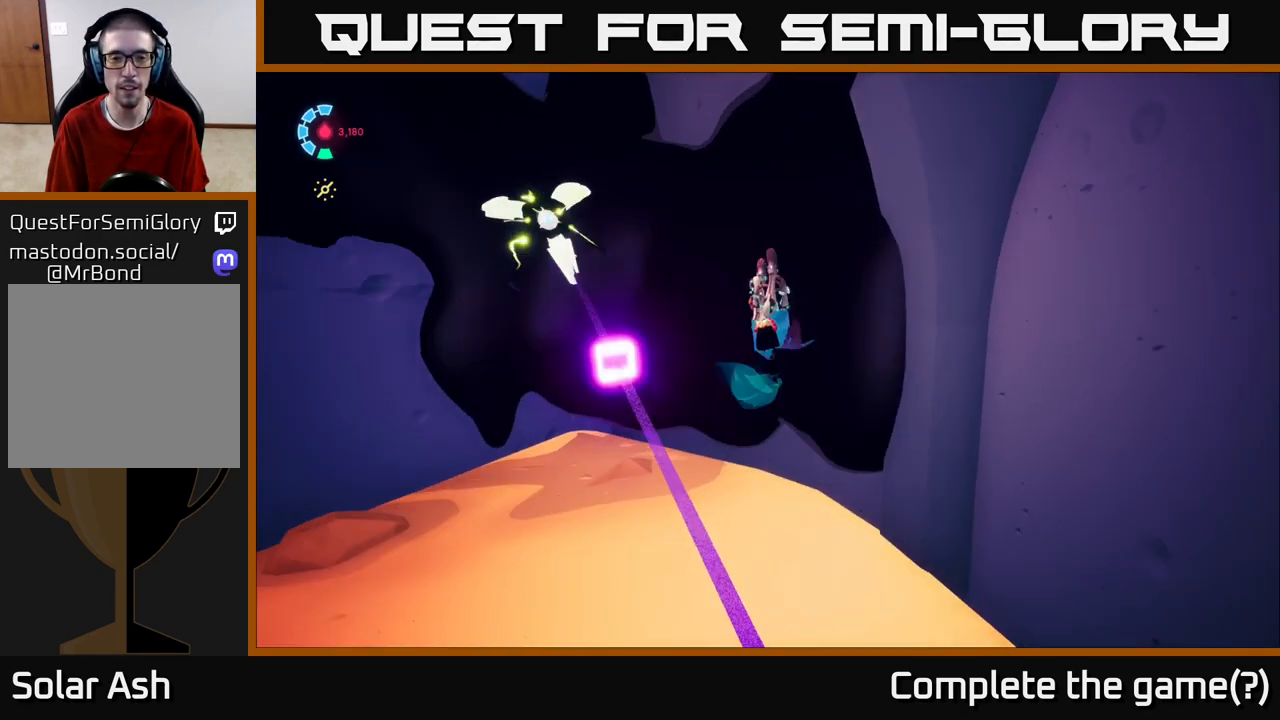
{"buttons": ["L2"], "left_stick": "up", "right_stick": "center", "events": [[83, "left_stick", "up-right"], [117, "A", "up"], [150, "R2", "up"], [217, "A", "down"], [233, "left_stick", "up"], [400, "A", "up"]]}
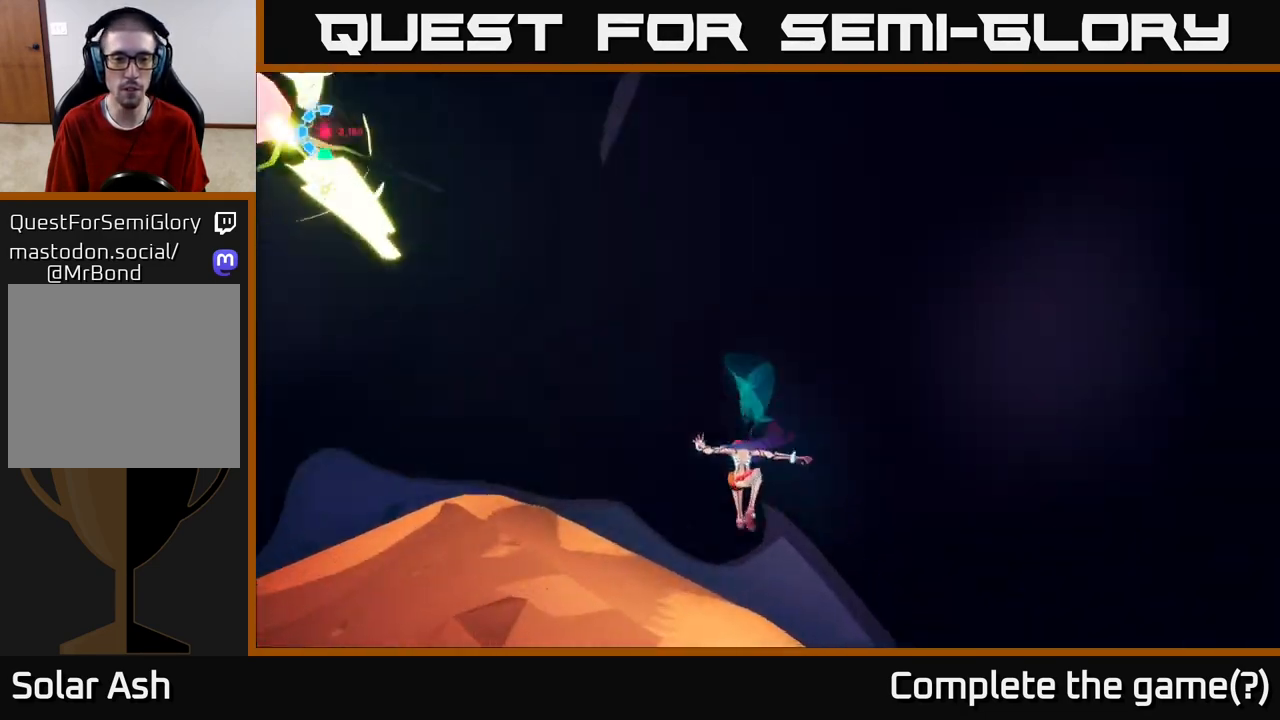
{"buttons": ["L2"], "left_stick": "up-left", "right_stick": "left", "events": [[233, "right_stick", "left"], [350, "left_stick", "up-left"]]}
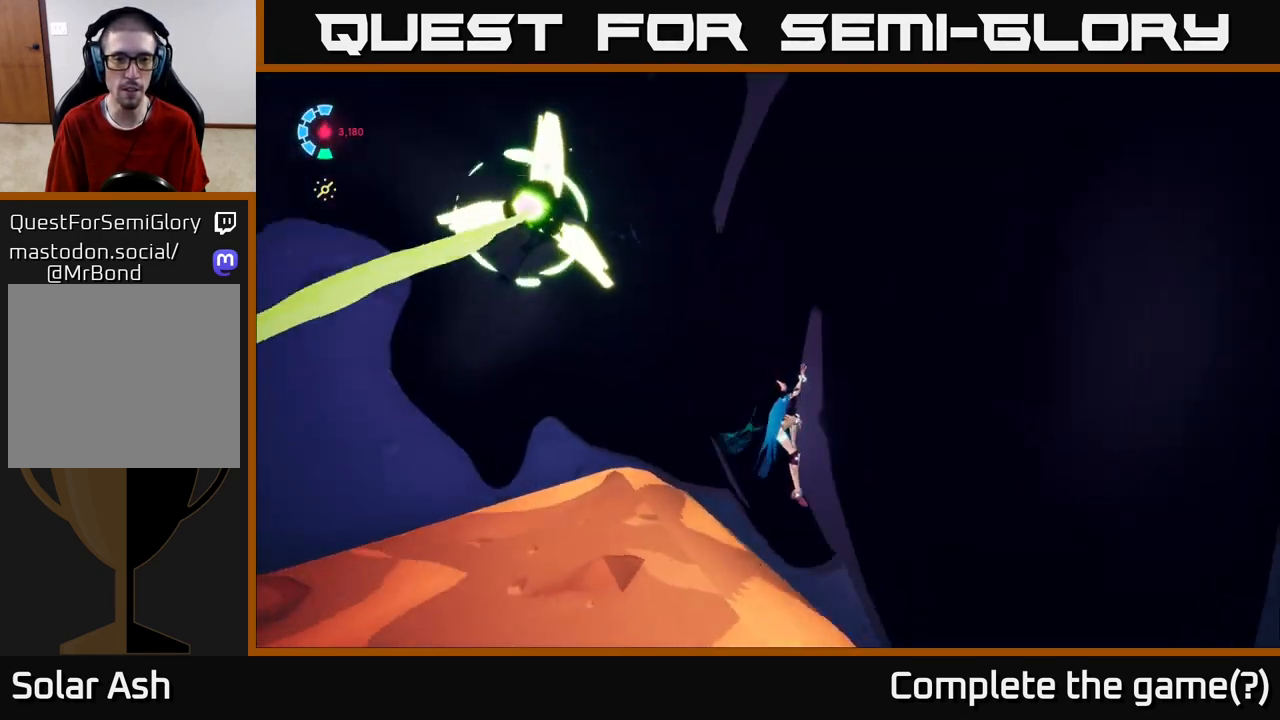
{"buttons": ["L2"], "left_stick": "up-left", "right_stick": "center", "events": [[100, "right_stick", "center"]]}
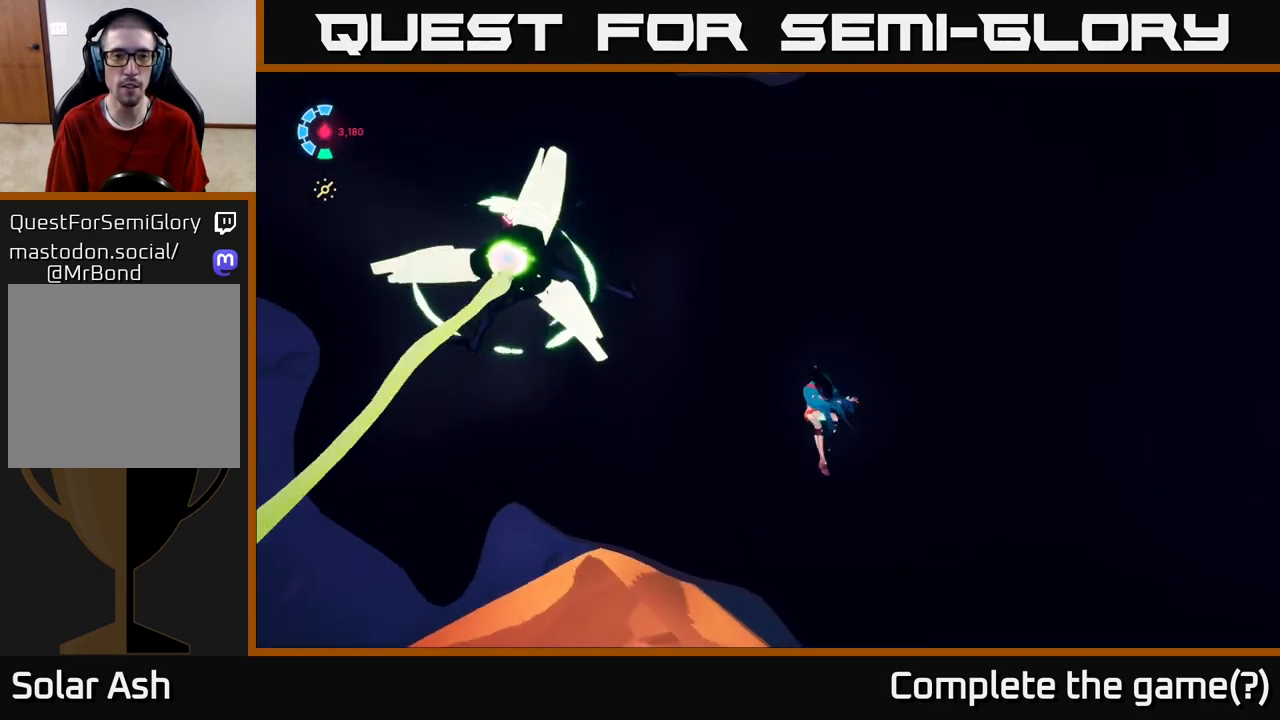
{"buttons": ["X", "L2"], "left_stick": "up-left", "right_stick": "center", "events": [[133, "X", "down"], [283, "X", "up"], [450, "X", "down"]]}
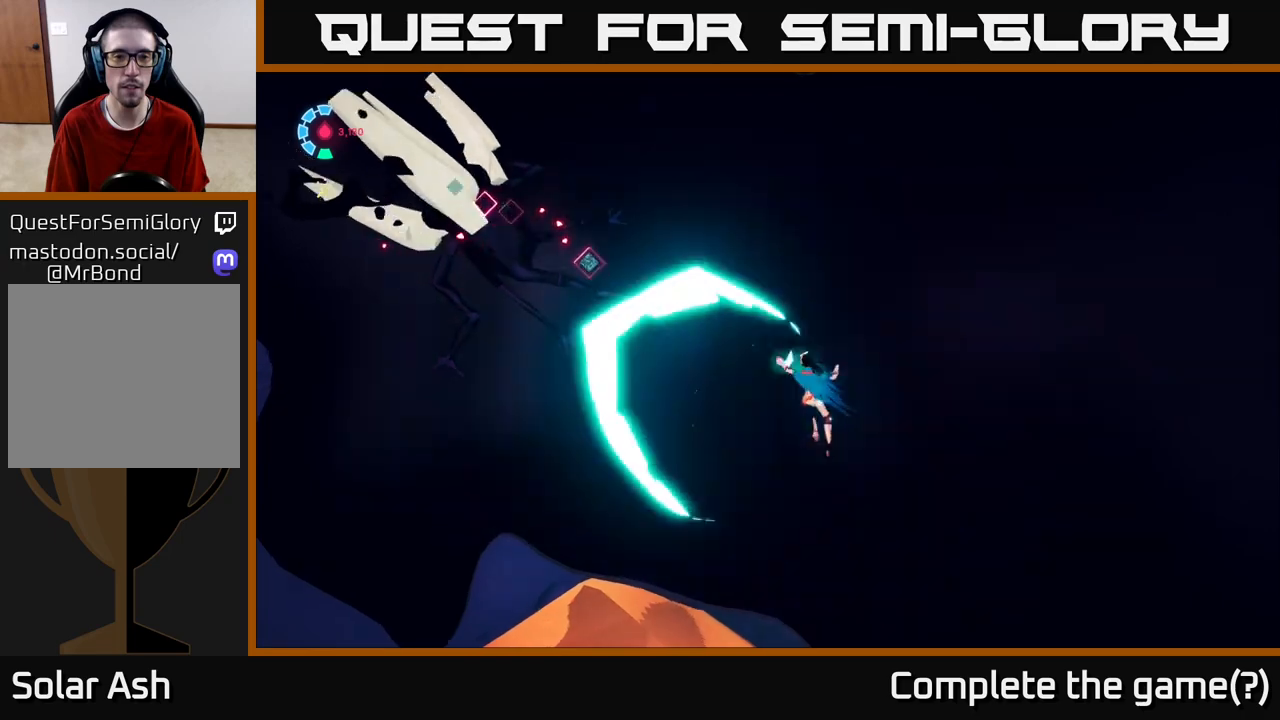
{"buttons": ["X", "L2"], "left_stick": "up-left", "right_stick": "center", "events": [[100, "X", "up"], [217, "L2", "up"], [317, "right_stick", "up-left"], [400, "right_stick", "center"], [417, "L2", "down"], [467, "X", "down"]]}
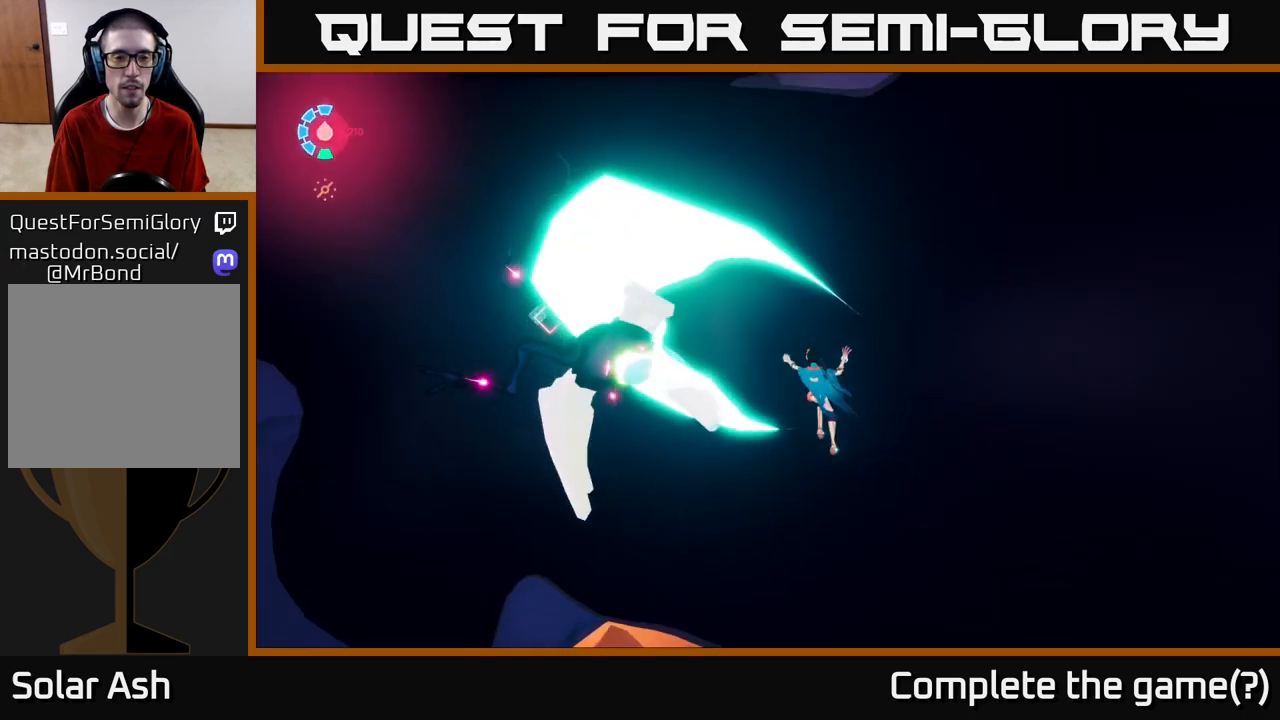
{"buttons": [], "left_stick": "up-left", "right_stick": "left", "events": [[50, "X", "up"], [133, "L2", "up"], [217, "right_stick", "left"]]}
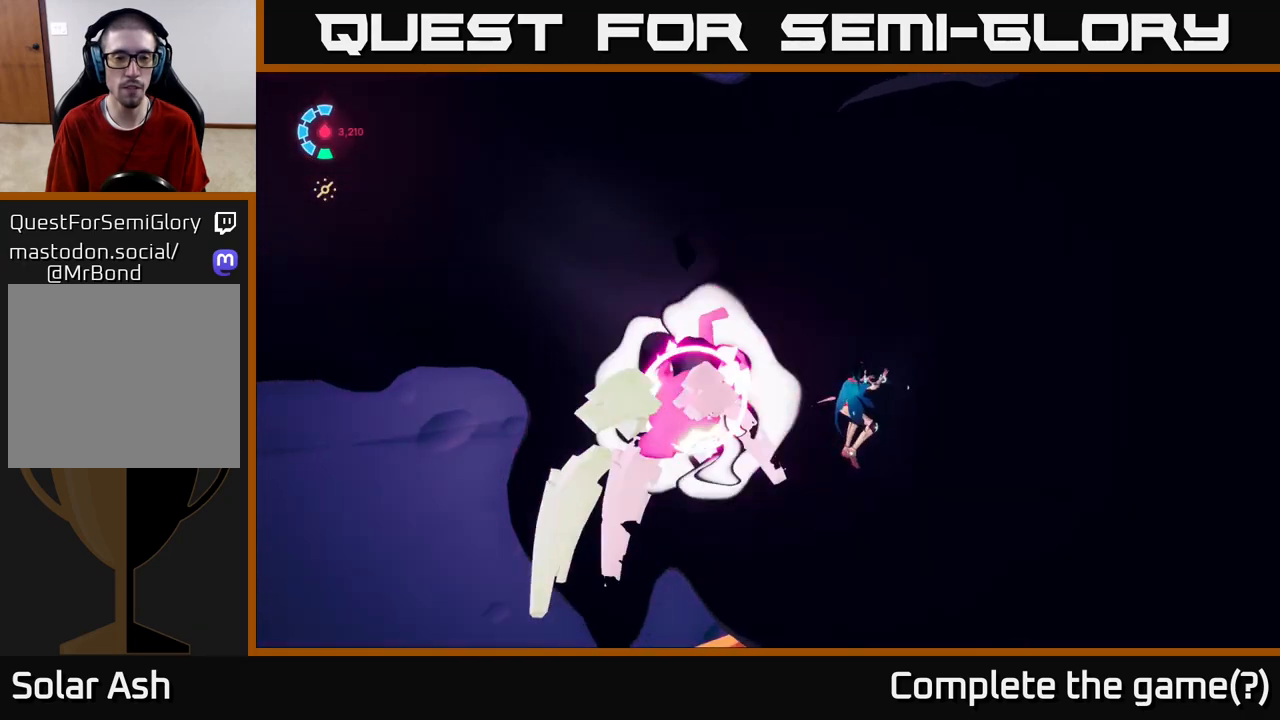
{"buttons": [], "left_stick": "up-left", "right_stick": "up-left", "events": [[217, "right_stick", "up-left"]]}
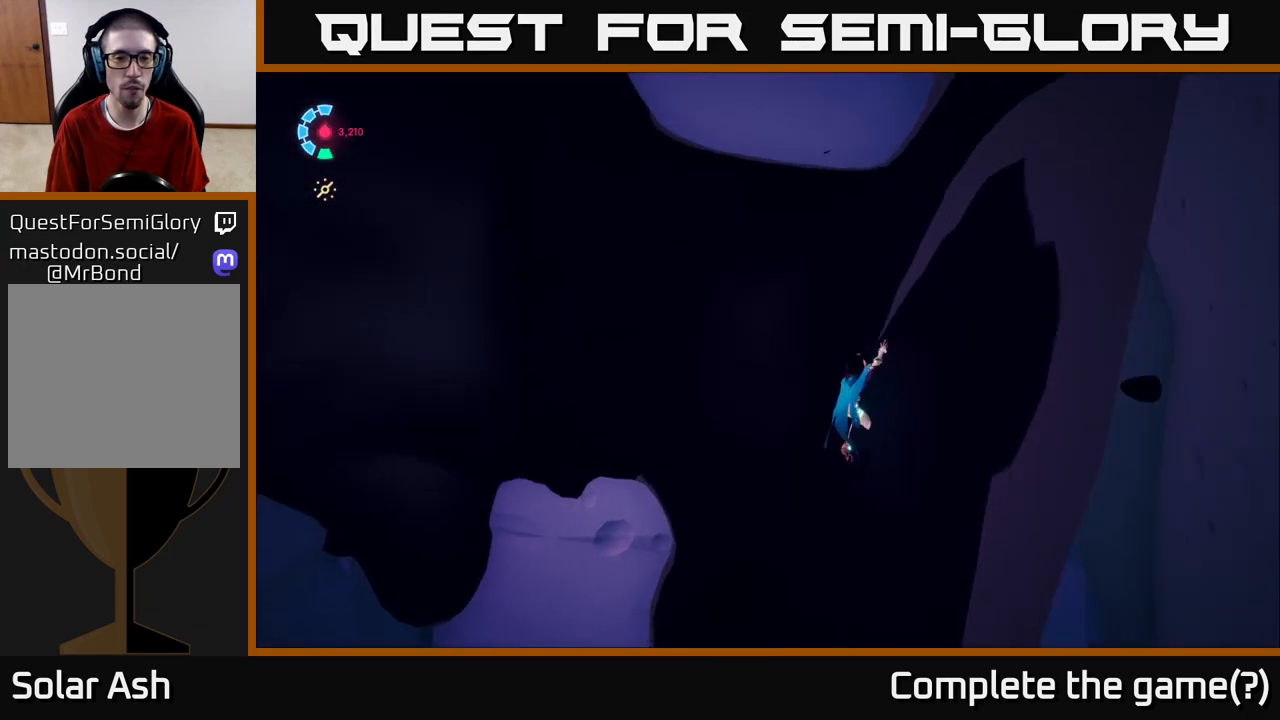
{"buttons": [], "left_stick": "up-left", "right_stick": "left", "events": [[200, "right_stick", "left"]]}
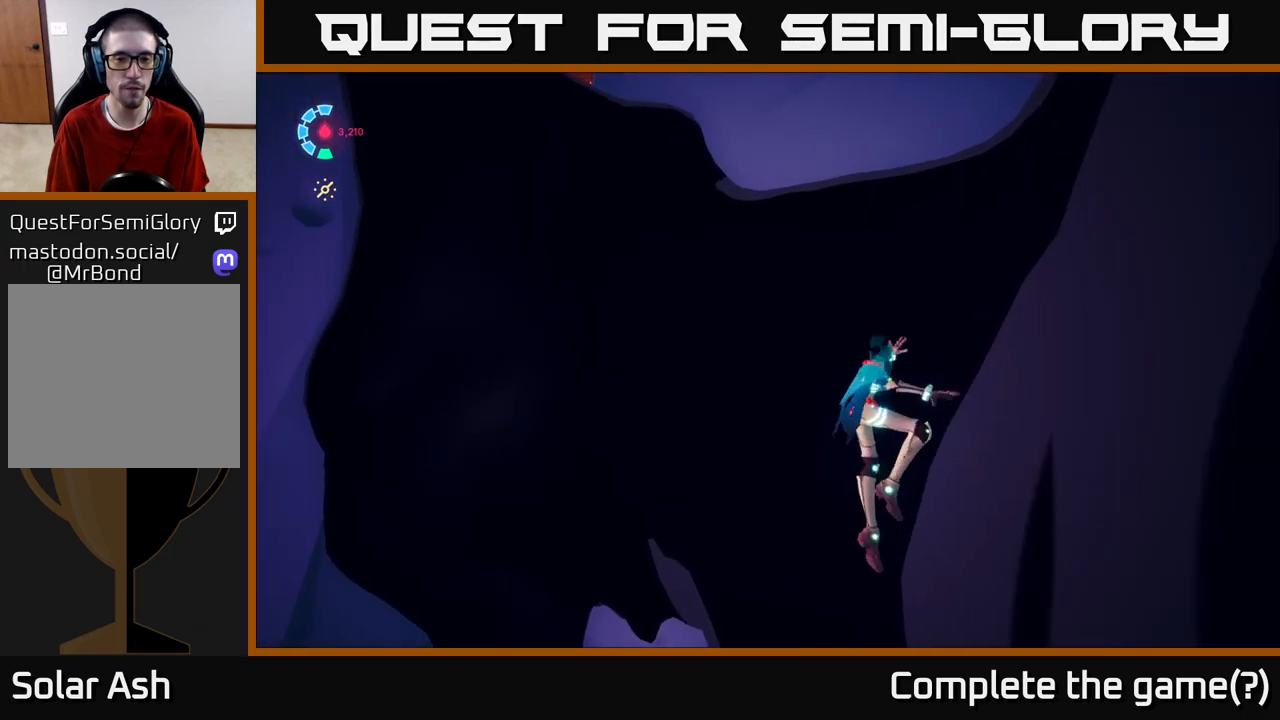
{"buttons": [], "left_stick": "up-left", "right_stick": "left", "events": [[150, "left_stick", "left"], [167, "right_stick", "center"], [300, "right_stick", "left"], [467, "left_stick", "up-left"]]}
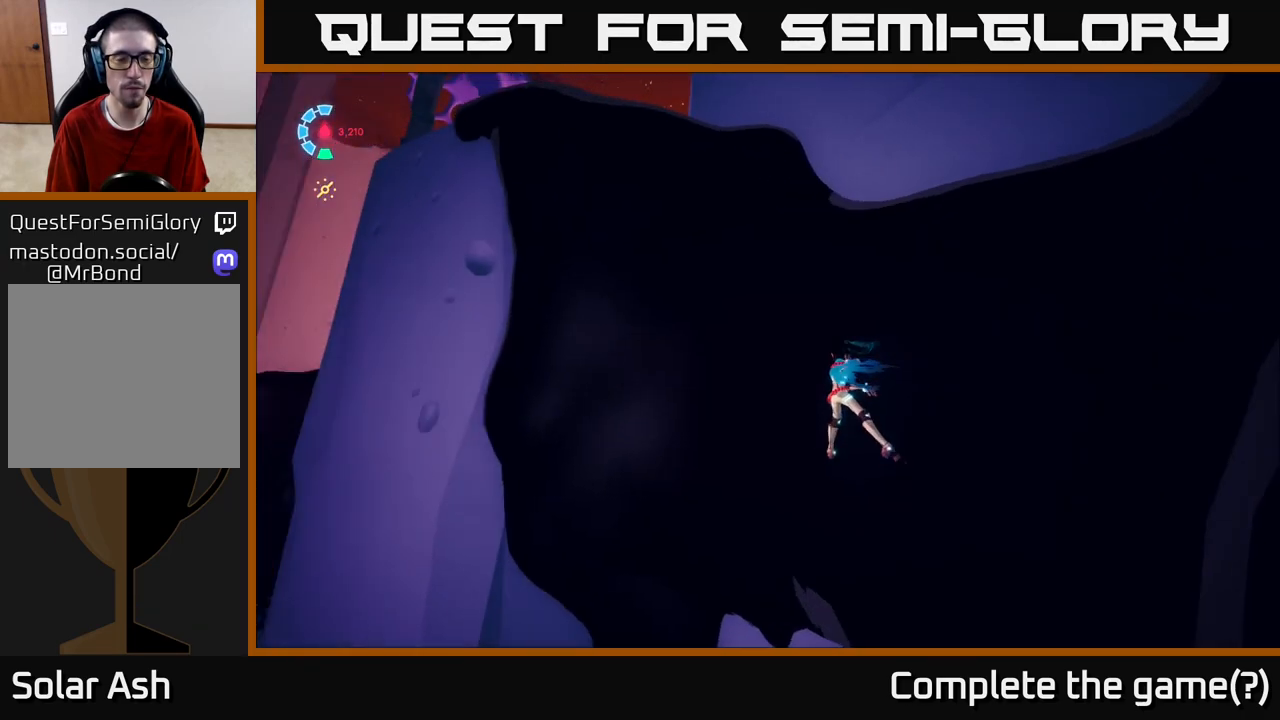
{"buttons": [], "left_stick": "up-left", "right_stick": "up-left", "events": [[267, "right_stick", "up-left"]]}
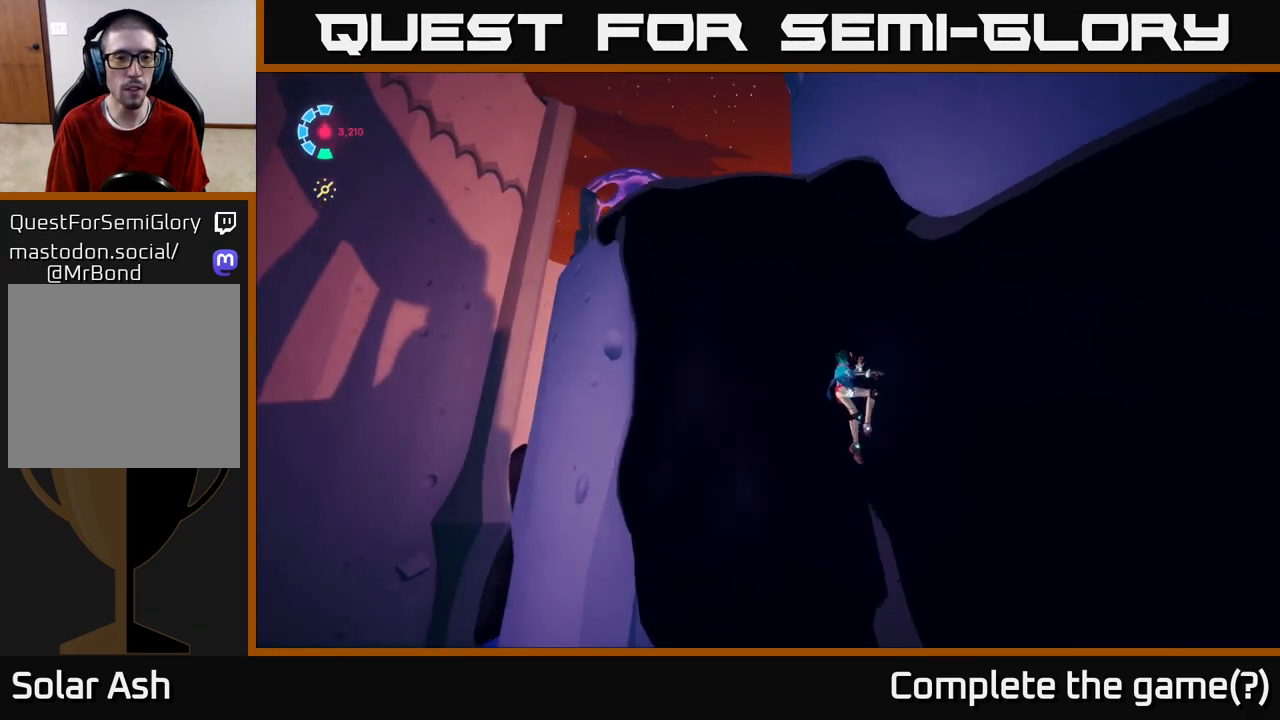
{"buttons": [], "left_stick": "up-left", "right_stick": "left", "events": [[67, "right_stick", "center"], [217, "right_stick", "left"]]}
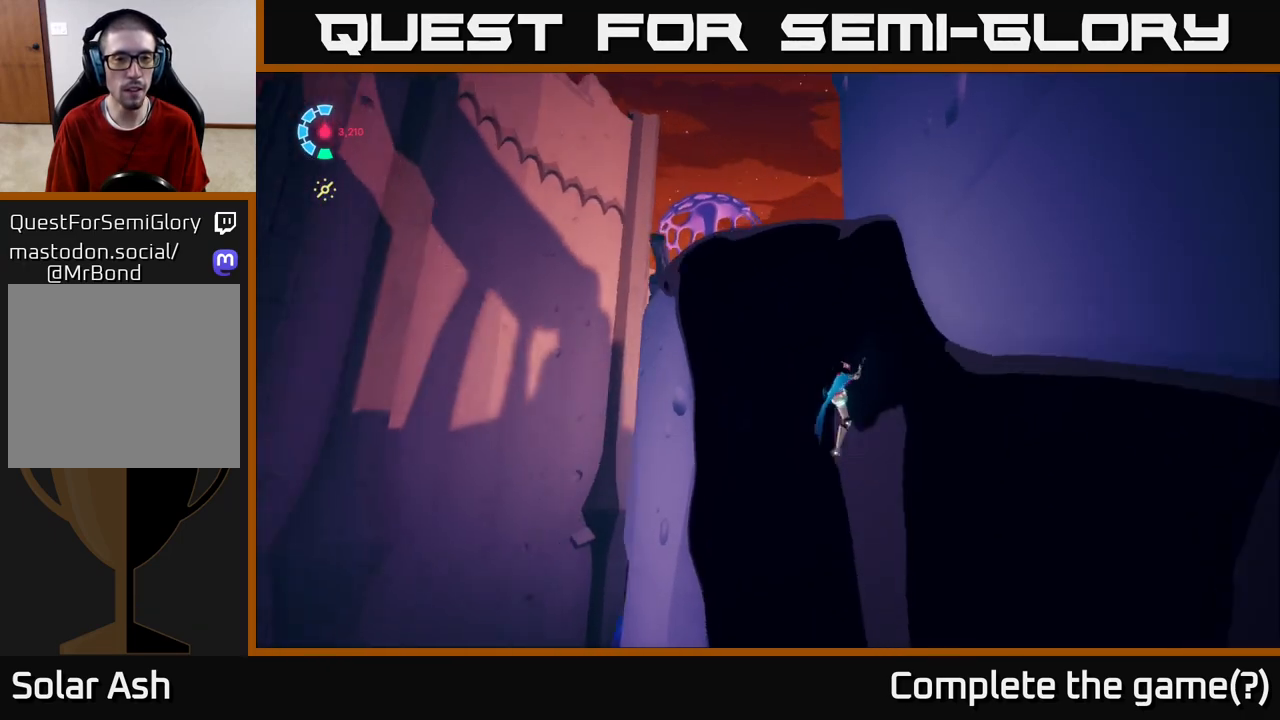
{"buttons": [], "left_stick": "up-left", "right_stick": "center", "events": [[183, "right_stick", "center"]]}
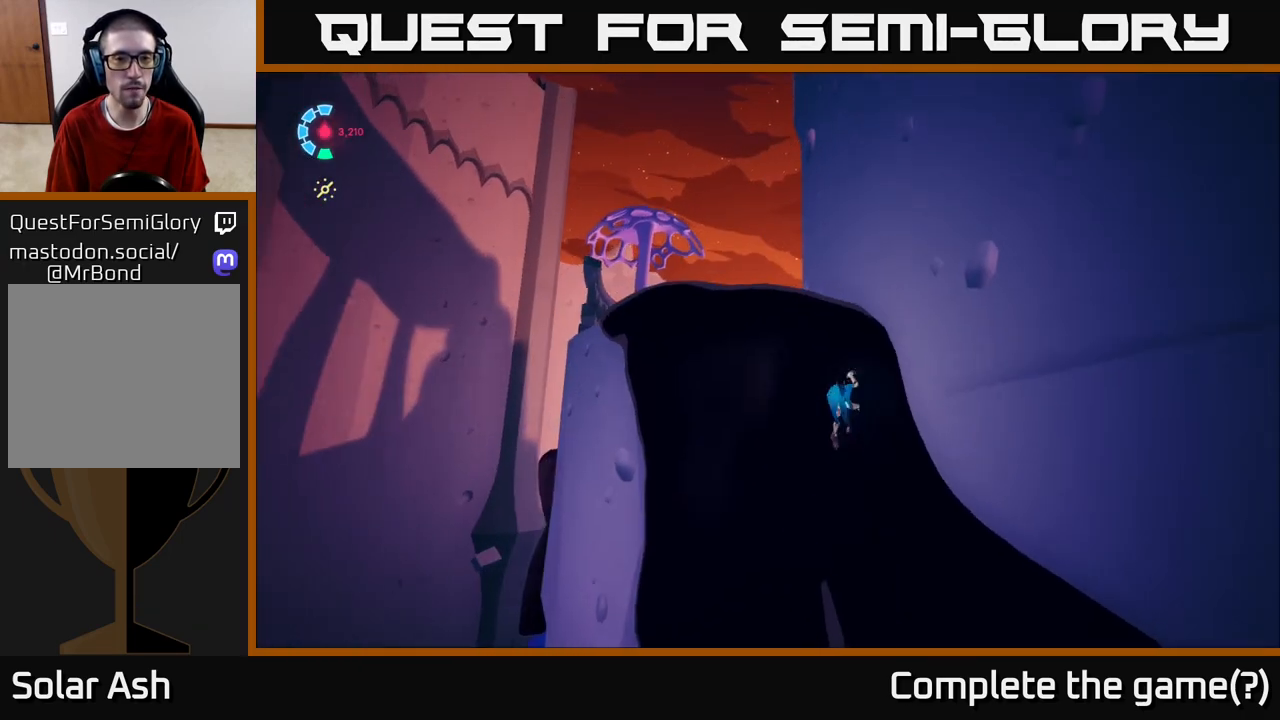
{"buttons": [], "left_stick": "up-left", "right_stick": "down-left", "events": [[83, "right_stick", "down-left"]]}
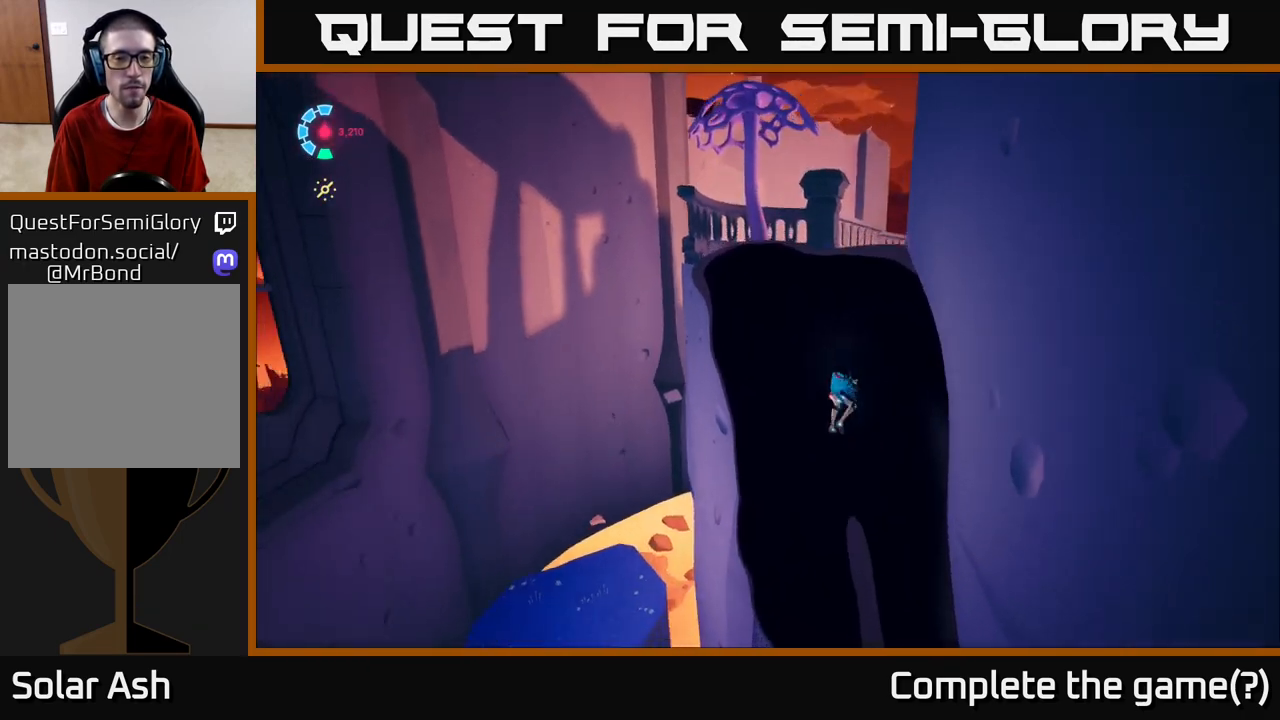
{"buttons": [], "left_stick": "up", "right_stick": "center", "events": [[233, "left_stick", "up"], [283, "right_stick", "center"]]}
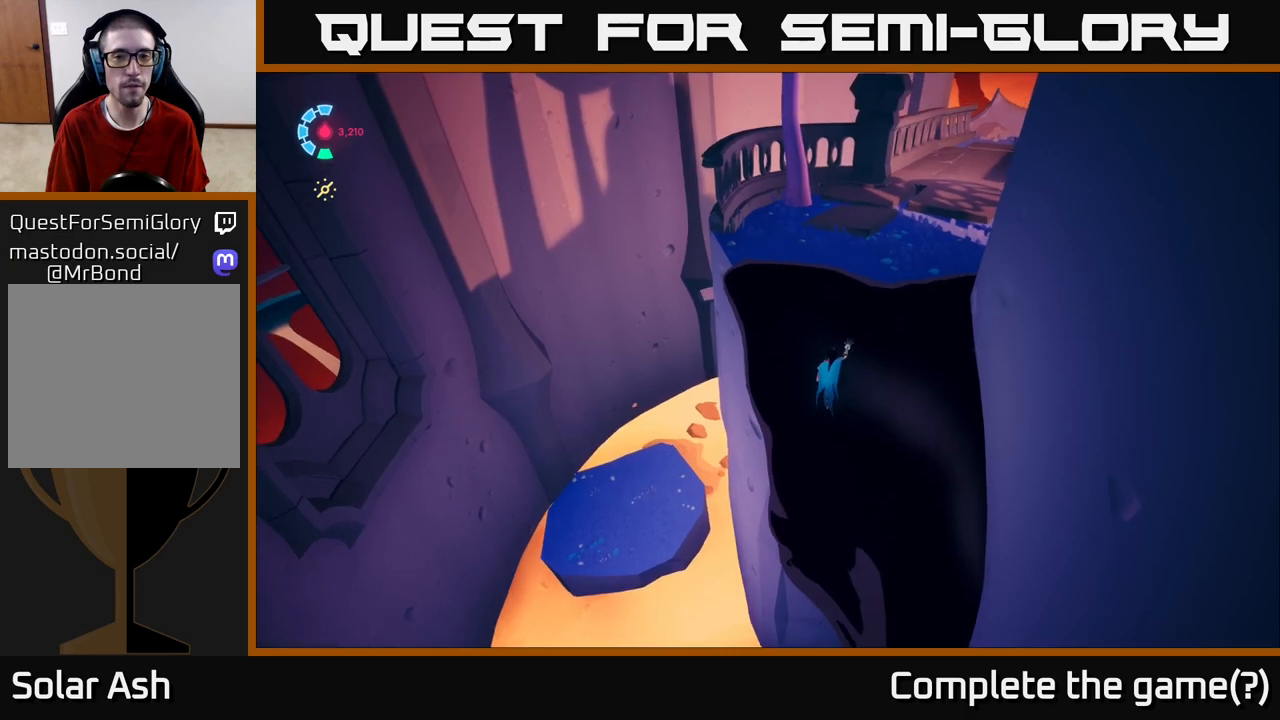
{"buttons": [], "left_stick": "up-left", "right_stick": "right", "events": [[17, "right_stick", "right"], [500, "left_stick", "up-left"]]}
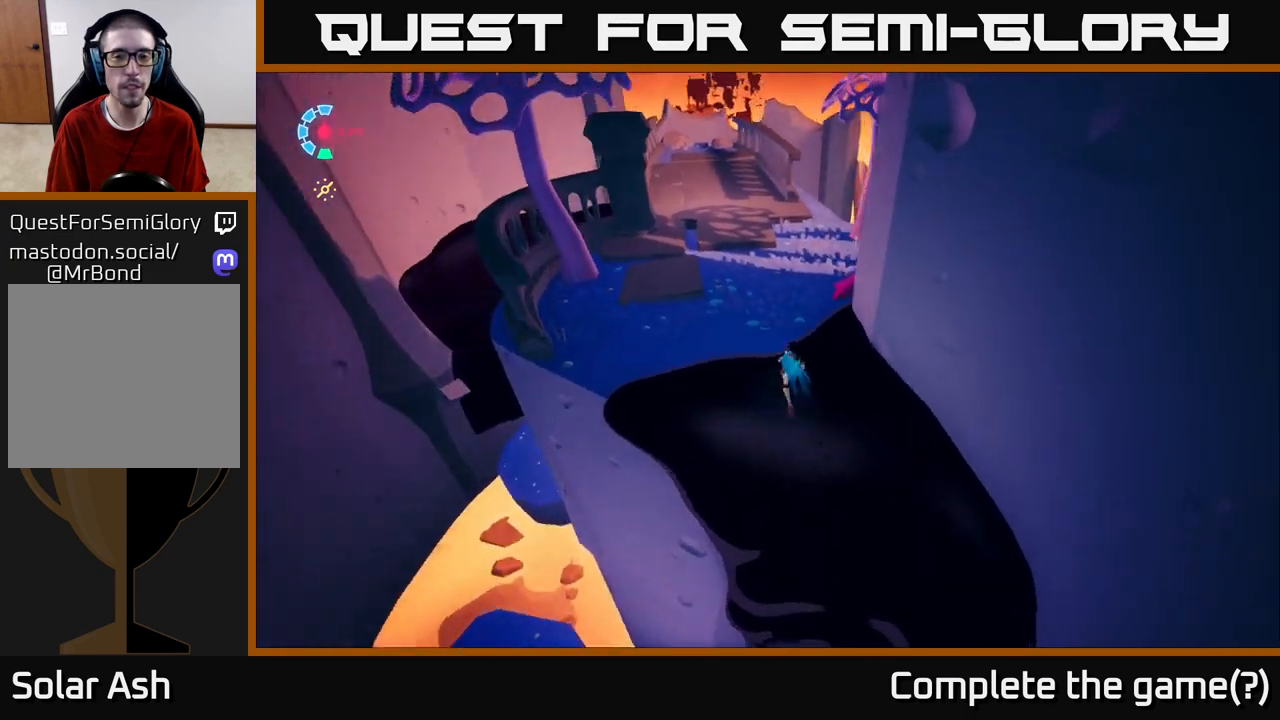
{"buttons": [], "left_stick": "up-left", "right_stick": "right", "events": [[17, "right_stick", "up-right"], [250, "right_stick", "right"]]}
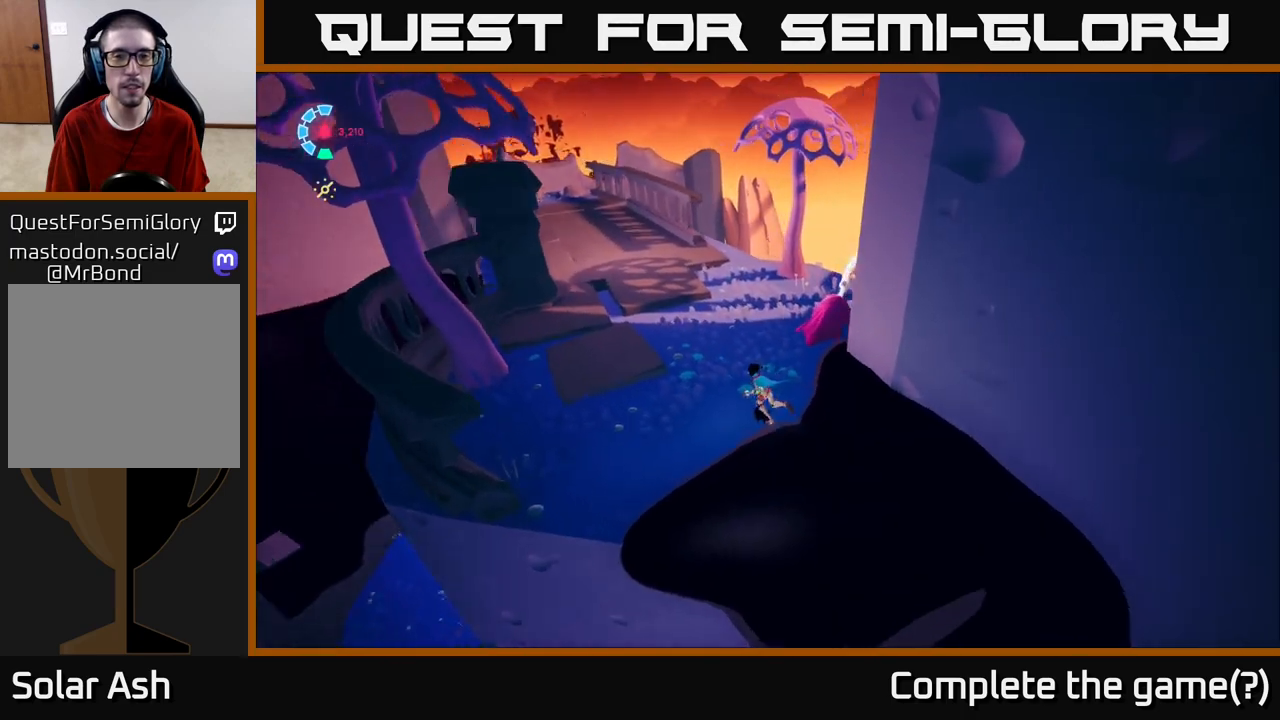
{"buttons": [], "left_stick": "up-left", "right_stick": "right", "events": []}